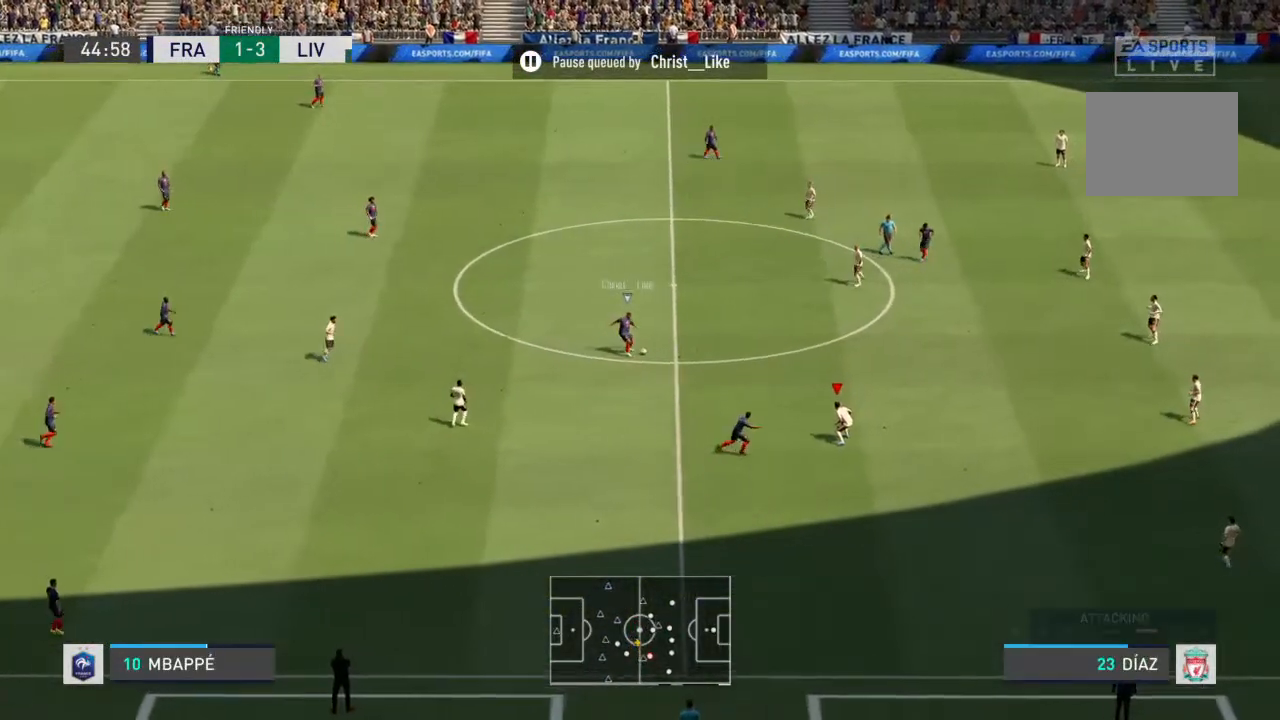
Gameplay with a controller (PlayStation layout); each line is a JSON object with the inputs held at the frame after it. "events" lists button and stick changes between this image and that frame as [ms after this image, input, new state], when the widget could be followed in between. Not read: L3 R3.
{"buttons": ["L2", "R1"], "left_stick": "center", "right_stick": "center", "events": []}
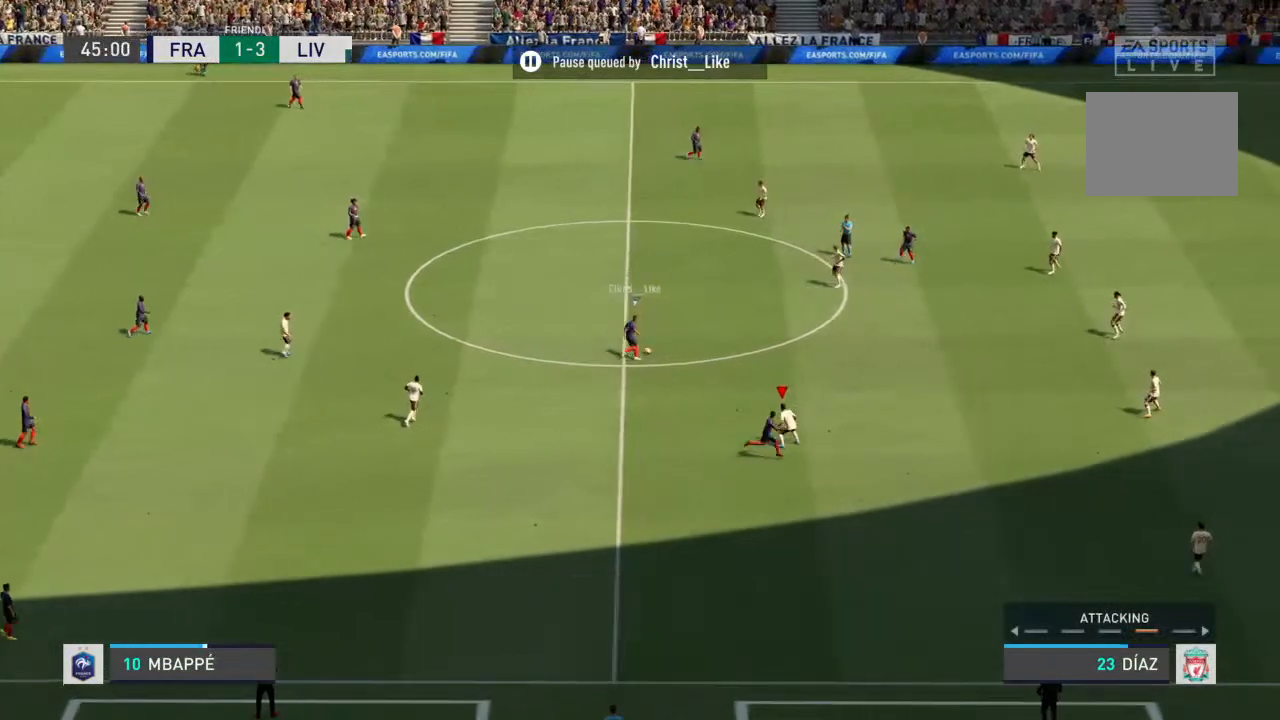
{"buttons": ["L2", "R1"], "left_stick": "center", "right_stick": "center", "events": [[67, "DPAD_LEFT", "down"], [133, "DPAD_LEFT", "up"]]}
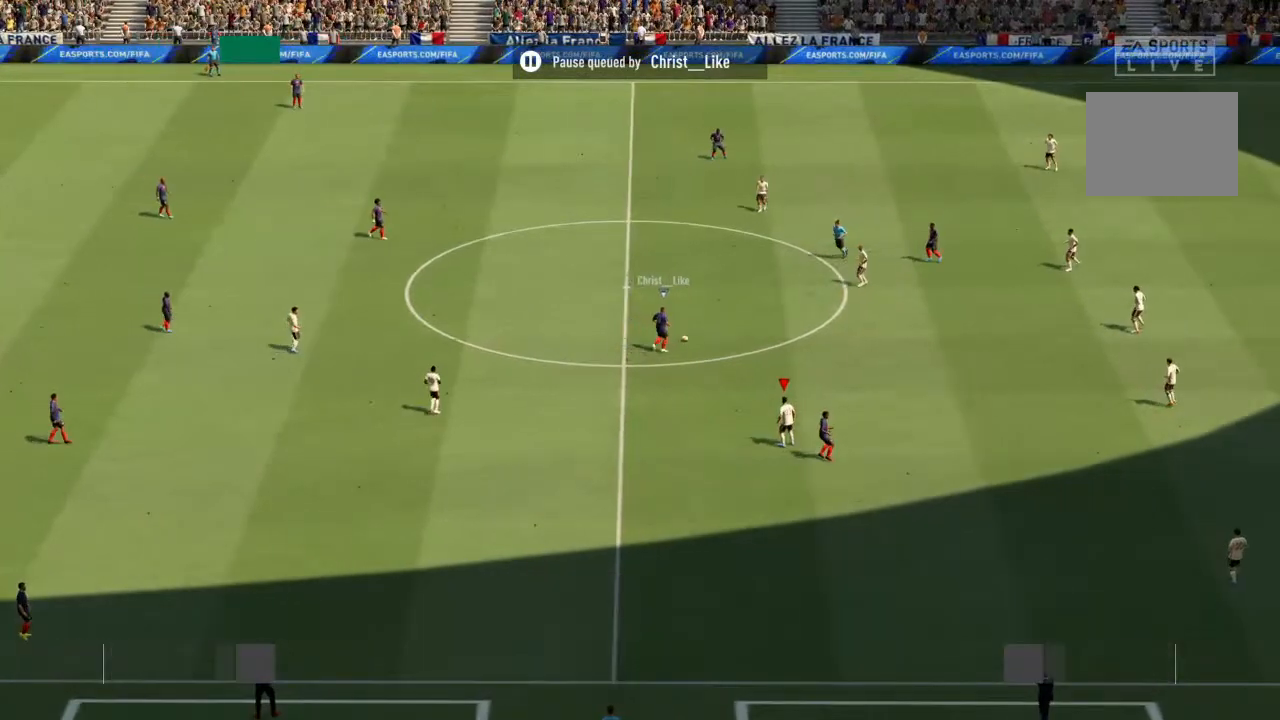
{"buttons": ["L2"], "left_stick": "center", "right_stick": "center", "events": [[333, "R1", "up"]]}
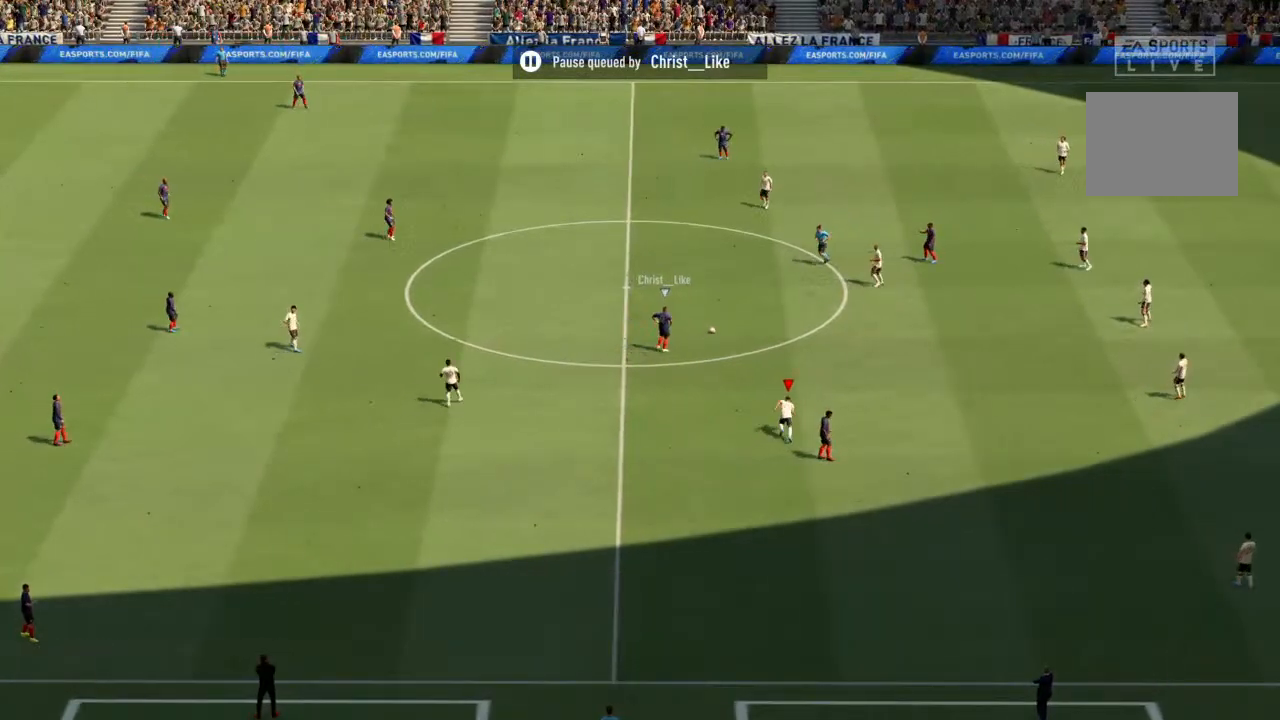
{"buttons": [], "left_stick": "center", "right_stick": "center", "events": [[33, "L2", "up"], [367, "CROSS", "down"], [467, "CROSS", "up"]]}
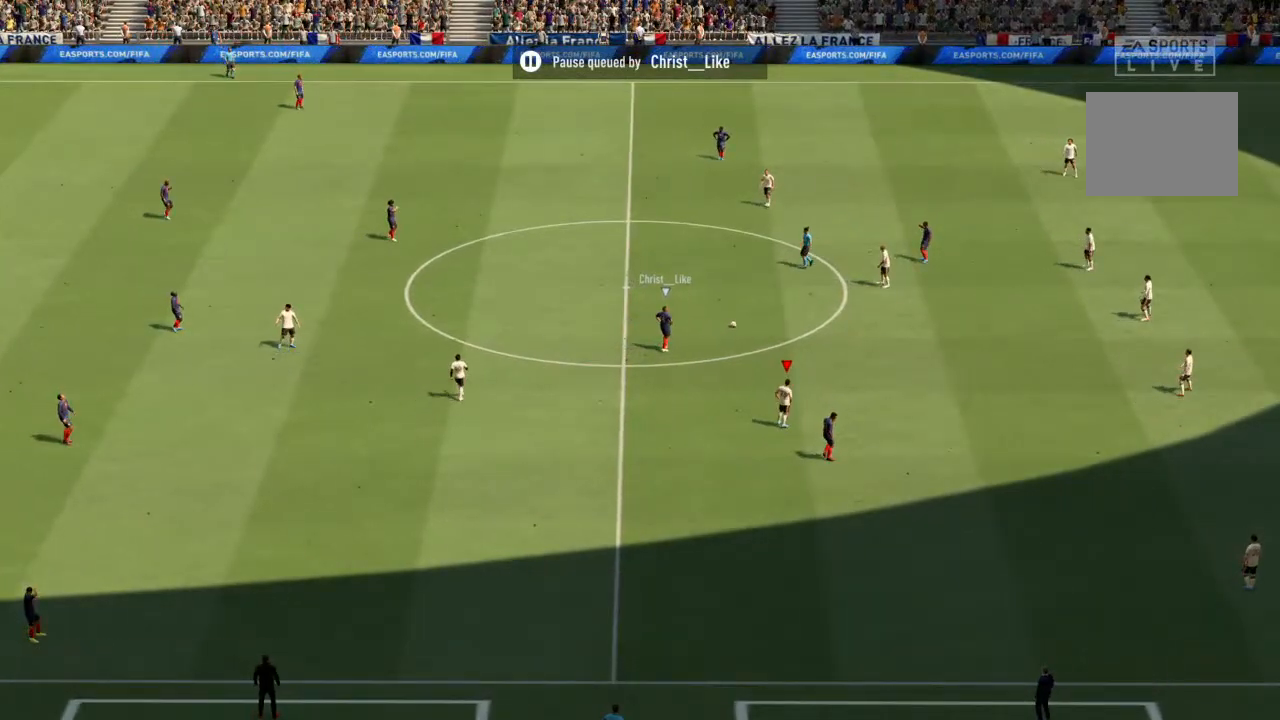
{"buttons": [], "left_stick": "center", "right_stick": "center", "events": []}
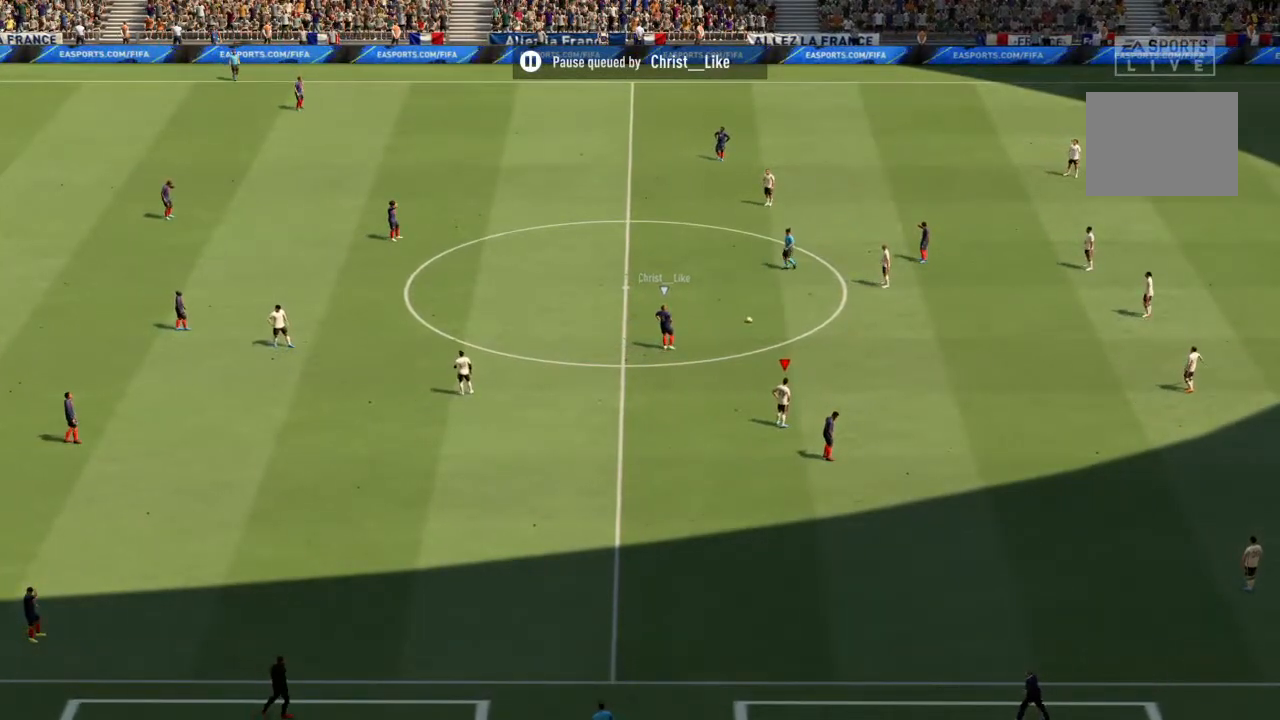
{"buttons": ["CROSS"], "left_stick": "center", "right_stick": "center", "events": [[33, "CROSS", "down"], [200, "CROSS", "up"], [267, "CROSS", "down"]]}
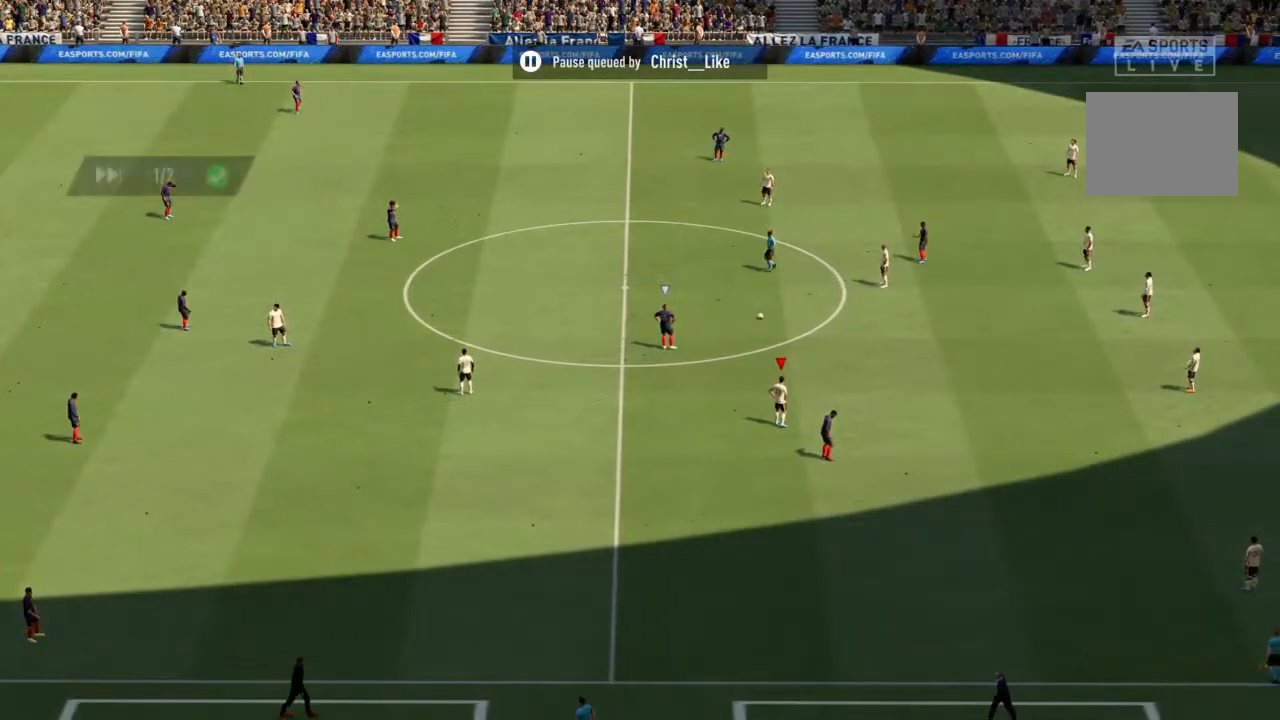
{"buttons": [], "left_stick": "center", "right_stick": "center", "events": [[300, "CROSS", "up"]]}
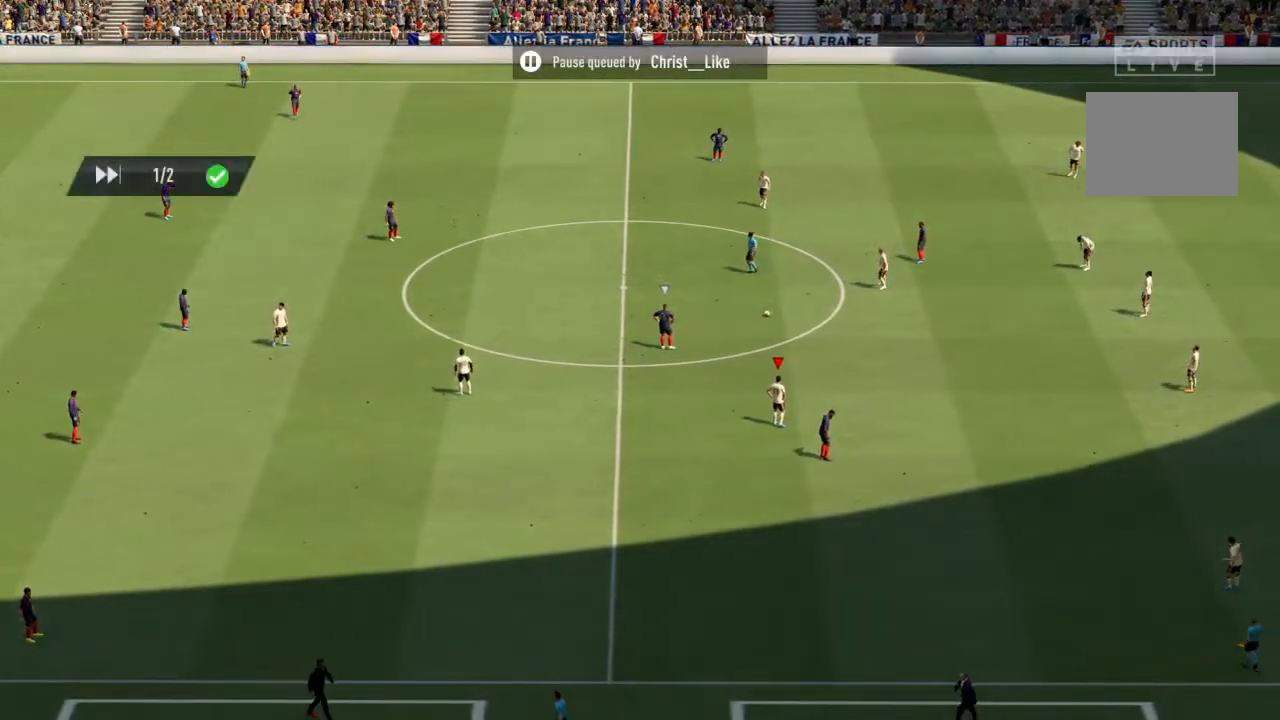
{"buttons": [], "left_stick": "center", "right_stick": "center", "events": [[33, "CROSS", "down"], [133, "CROSS", "up"]]}